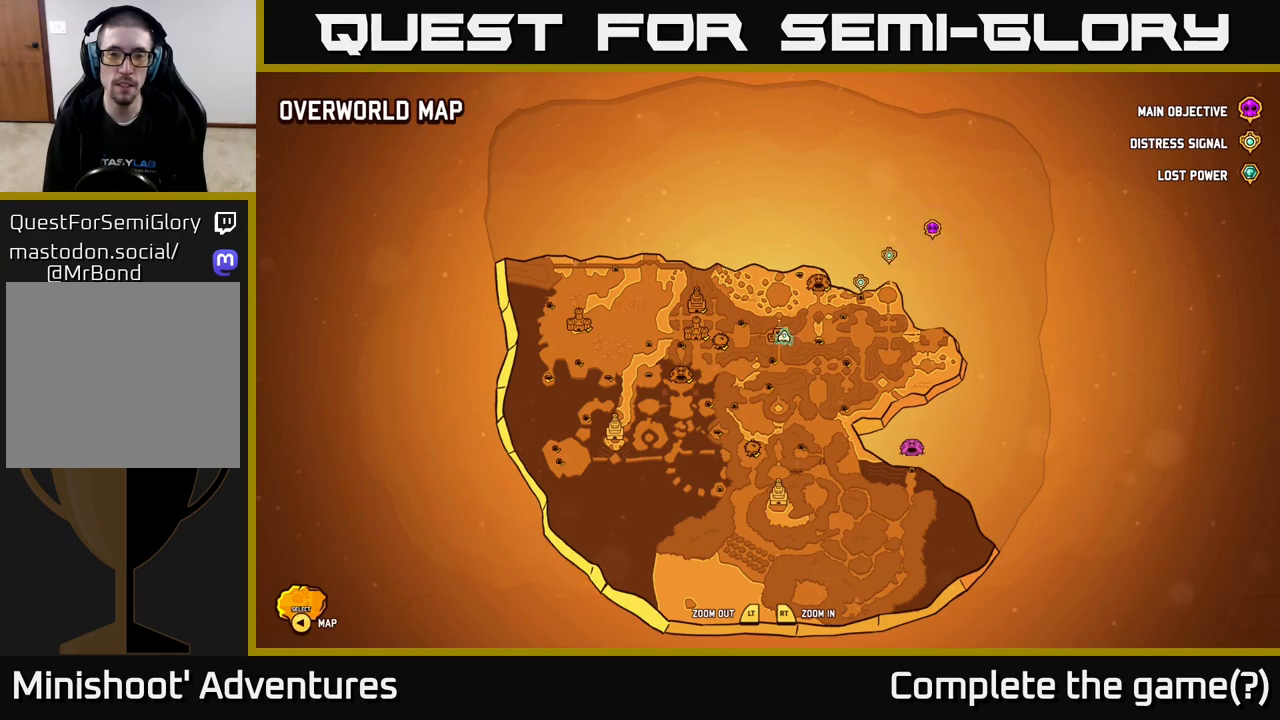
Gameplay with a controller (Xbox layout); each line is a JSON object with the inputs held at the frame after it. "events" lists button and stick changes between this image and that frame as [ms after this image, input, new state], when the widget could be followed in between.
{"buttons": [], "left_stick": "down-right", "right_stick": "center", "events": [[33, "SELECT", "down"], [200, "SELECT", "up"], [500, "left_stick", "down-right"]]}
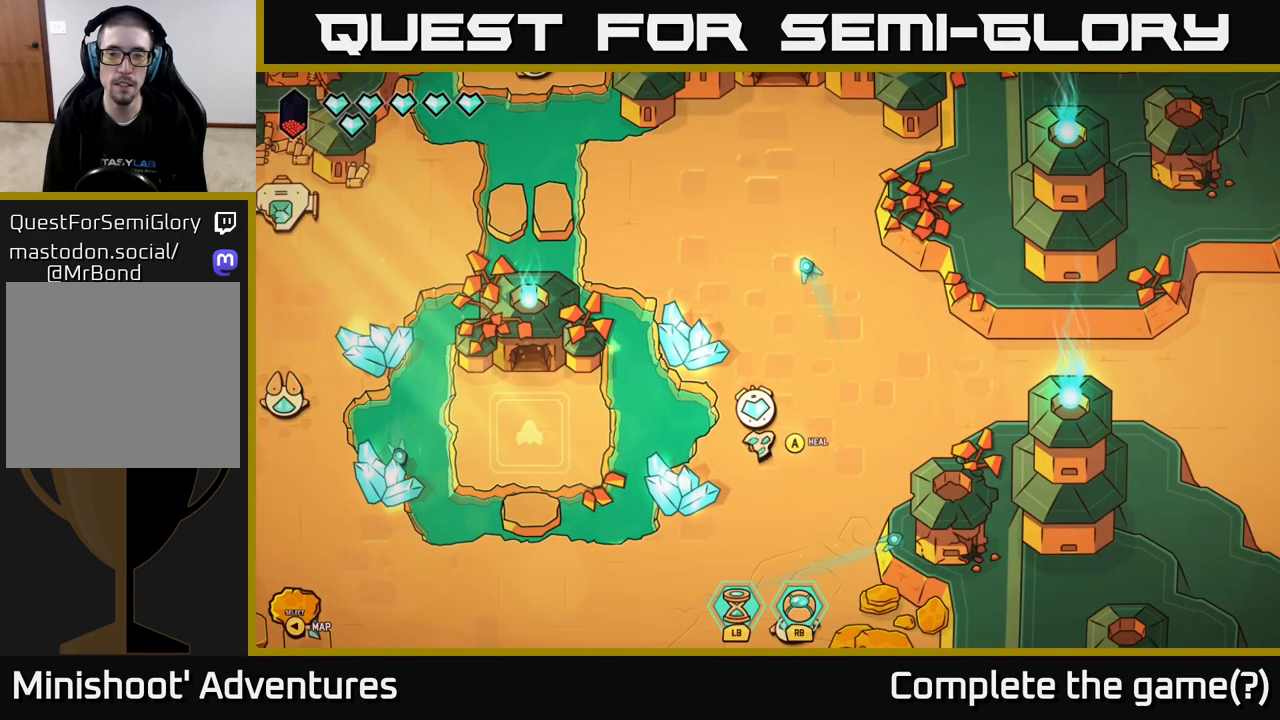
{"buttons": [], "left_stick": "down-left", "right_stick": "center", "events": [[233, "left_stick", "down"], [500, "left_stick", "down-left"]]}
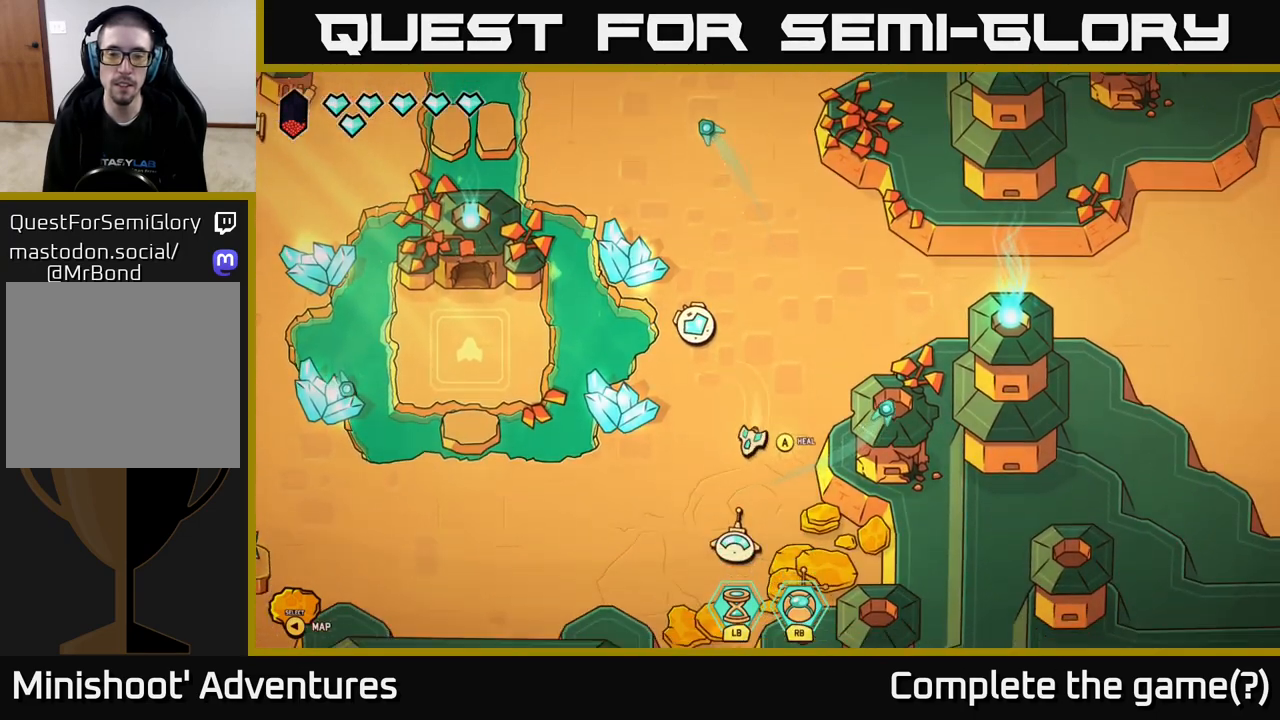
{"buttons": [], "left_stick": "down-left", "right_stick": "center", "events": []}
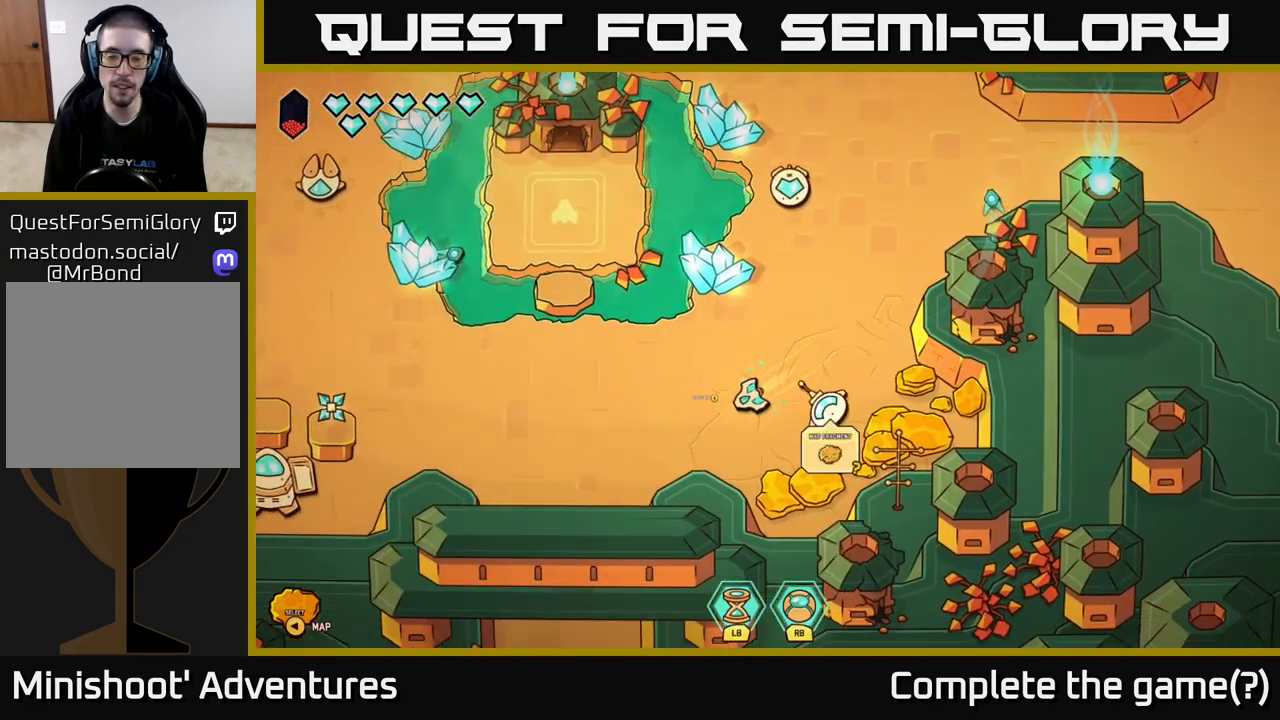
{"buttons": [], "left_stick": "left", "right_stick": "center", "events": [[33, "left_stick", "left"]]}
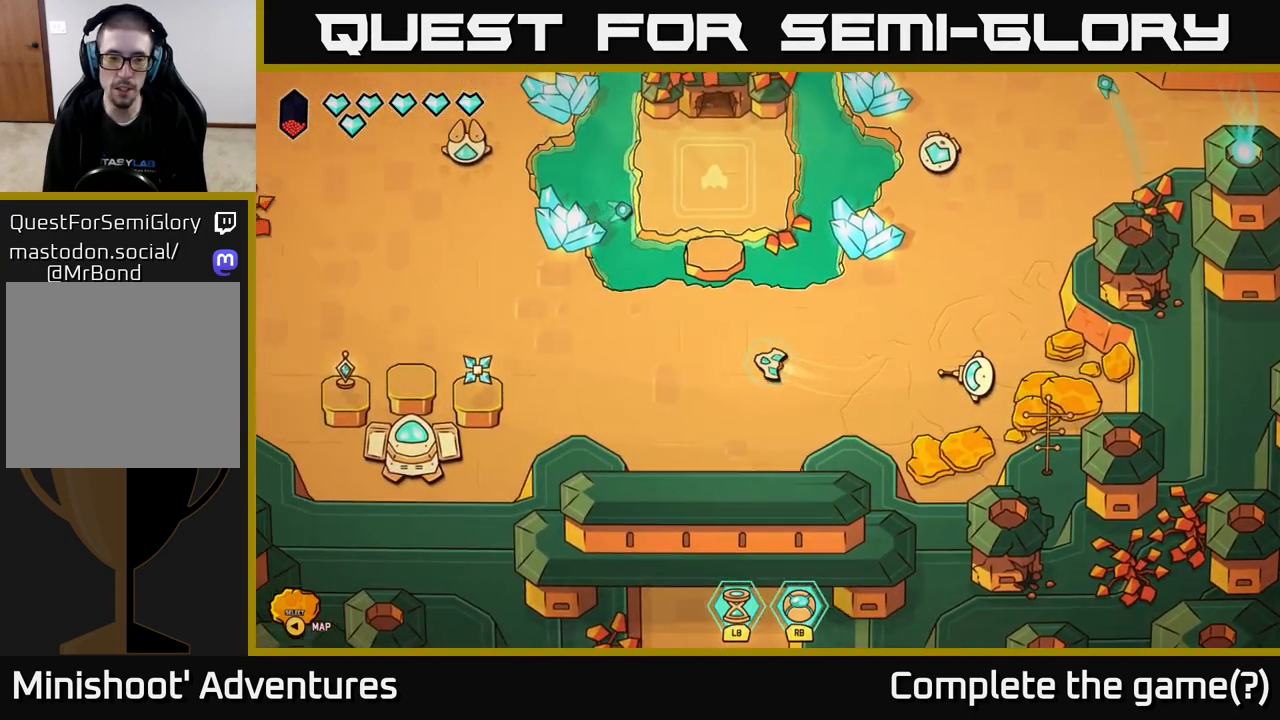
{"buttons": ["L2"], "left_stick": "up-left", "right_stick": "center", "events": [[450, "left_stick", "up-left"], [500, "L2", "down"]]}
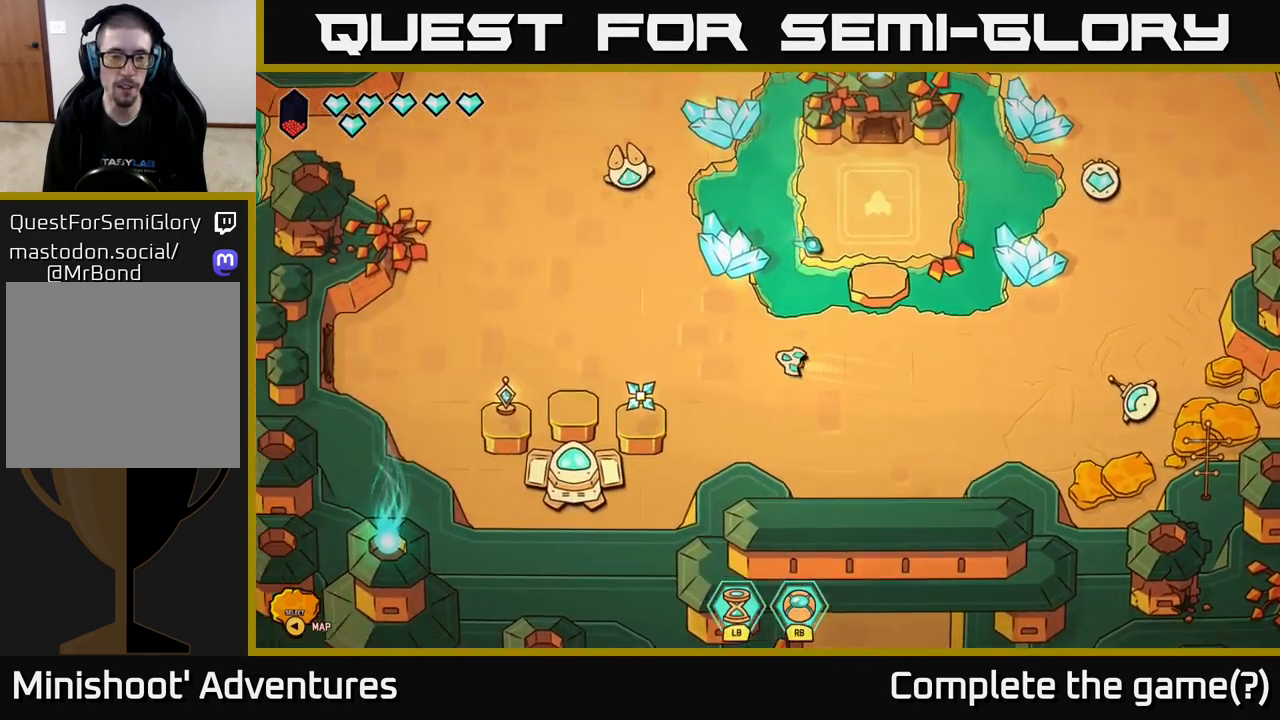
{"buttons": ["L2"], "left_stick": "up-left", "right_stick": "center", "events": []}
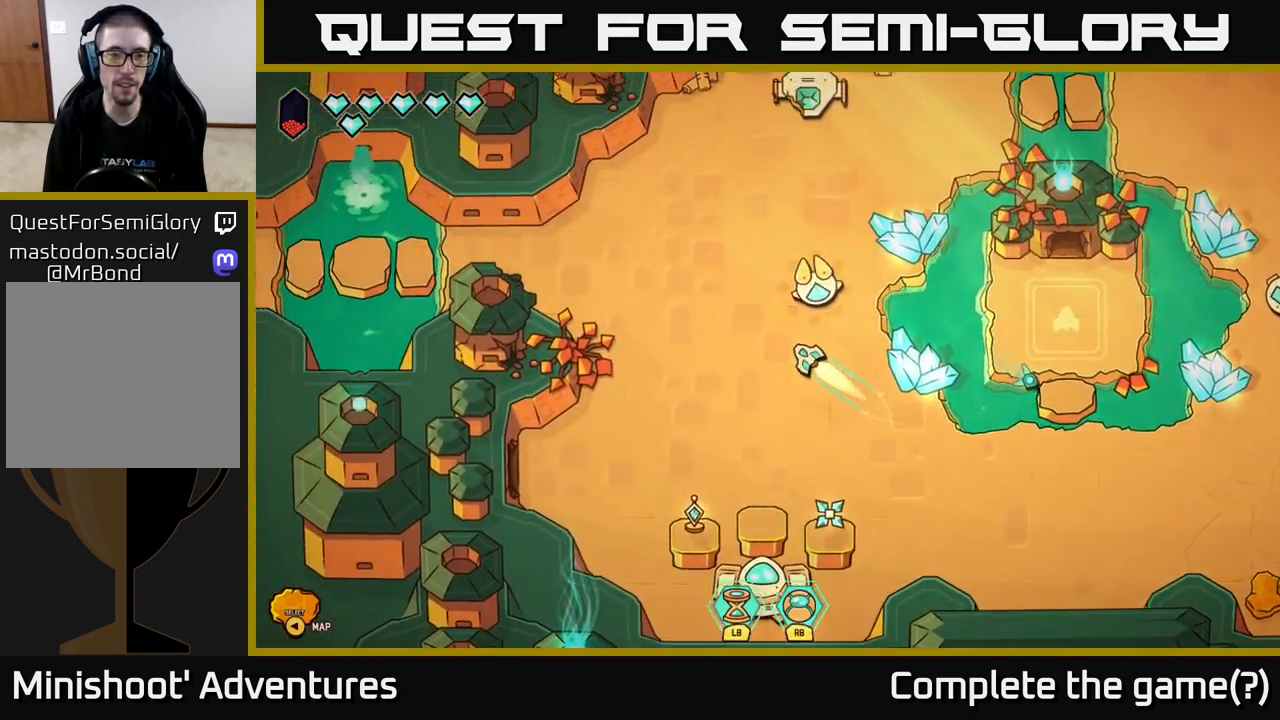
{"buttons": [], "left_stick": "up", "right_stick": "center", "events": [[117, "left_stick", "up"], [450, "L2", "up"]]}
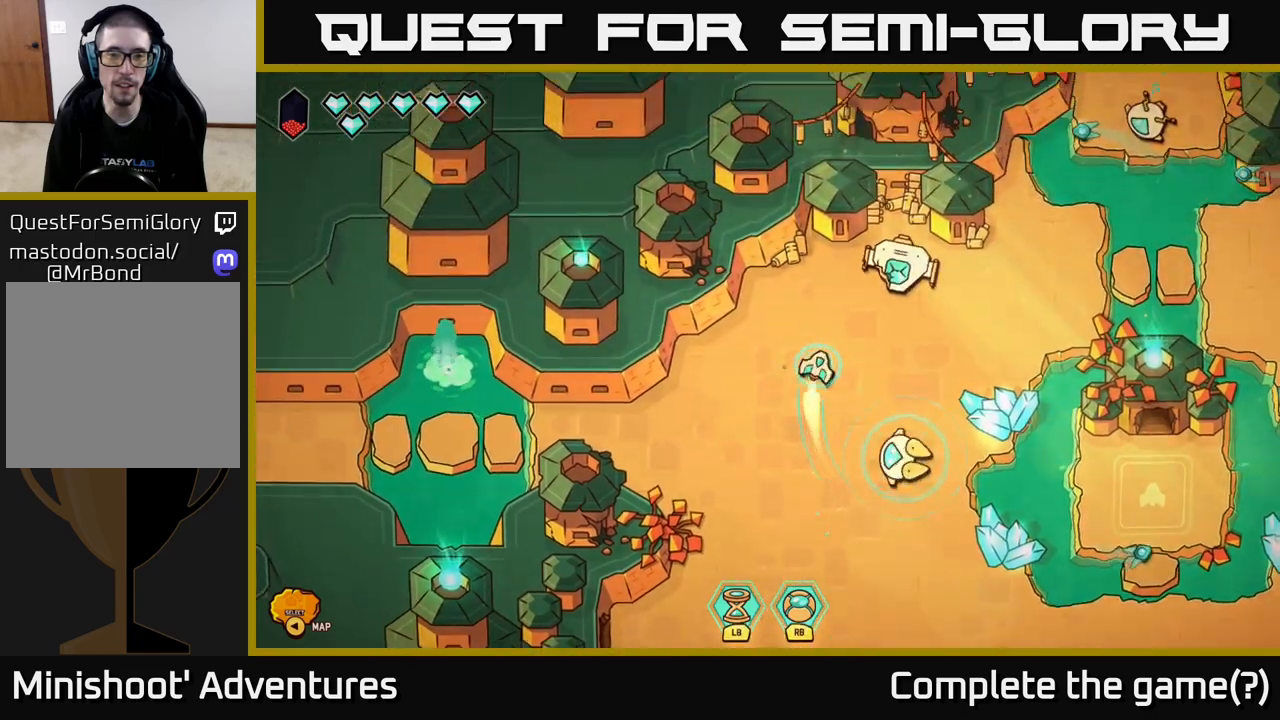
{"buttons": [], "left_stick": "right", "right_stick": "center", "events": [[67, "left_stick", "center"], [283, "left_stick", "right"]]}
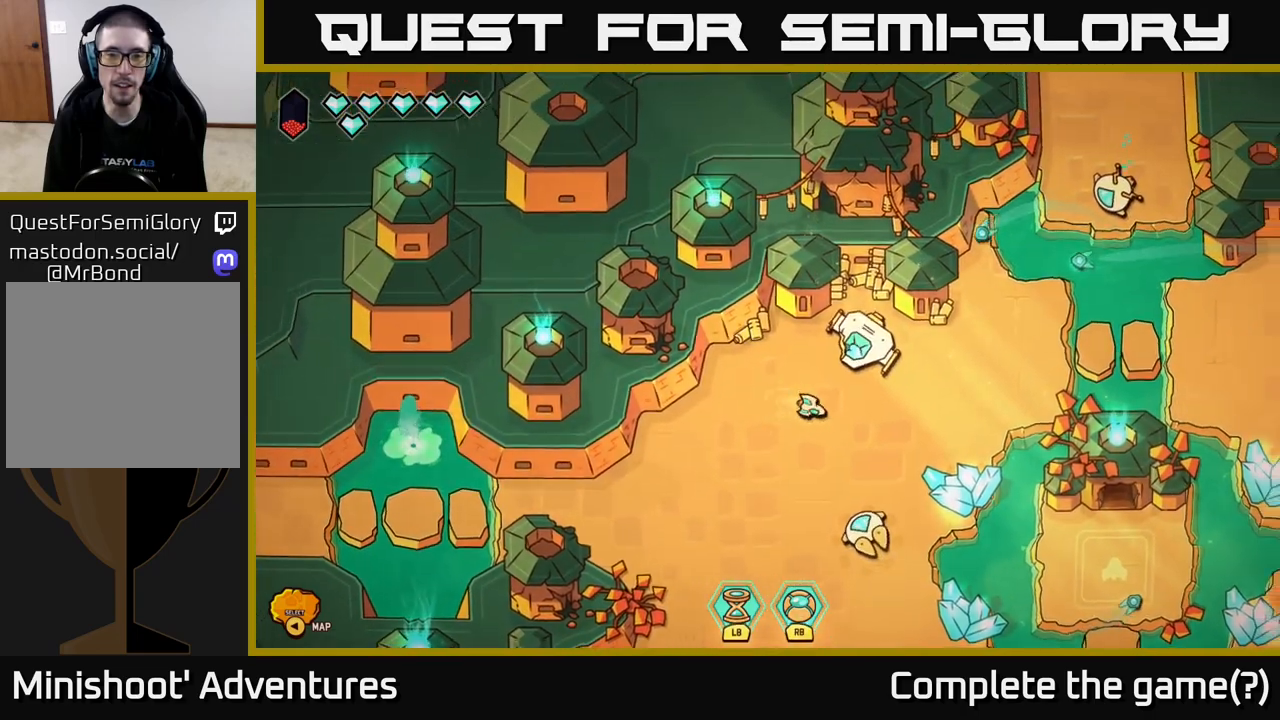
{"buttons": [], "left_stick": "up-right", "right_stick": "center", "events": [[350, "left_stick", "up-right"]]}
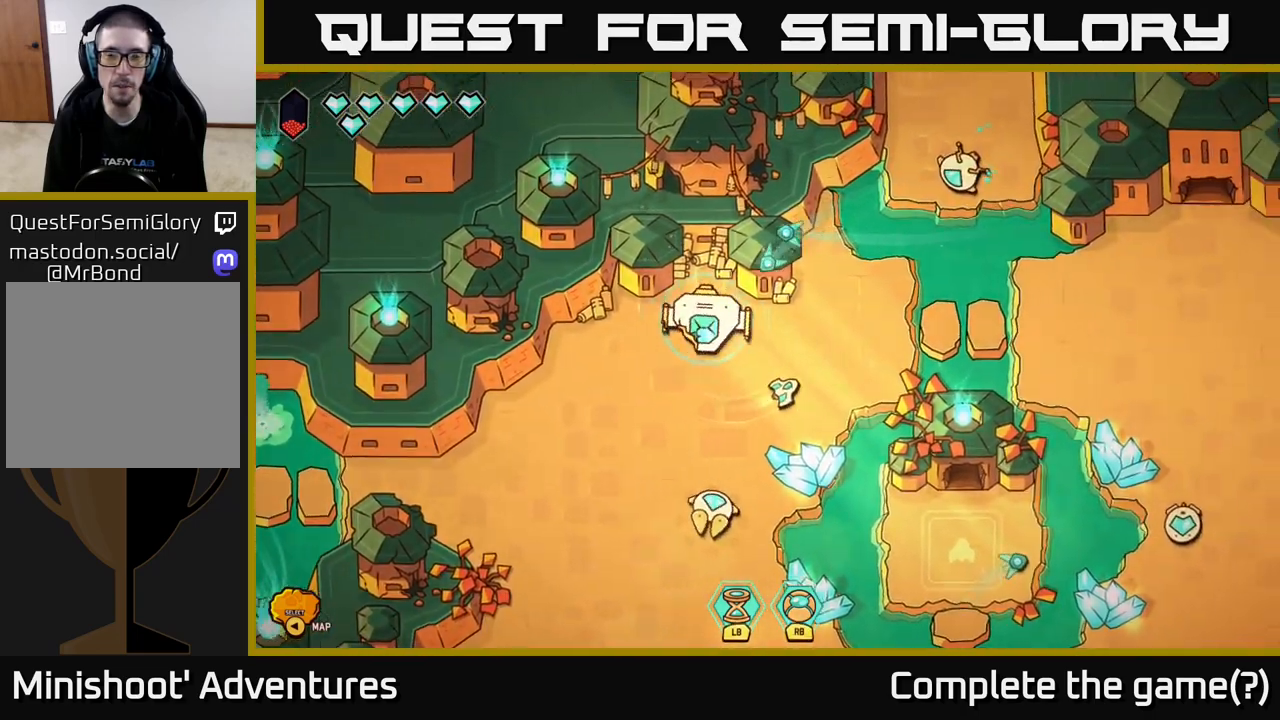
{"buttons": [], "left_stick": "up", "right_stick": "center", "events": [[233, "left_stick", "right"], [400, "left_stick", "up"]]}
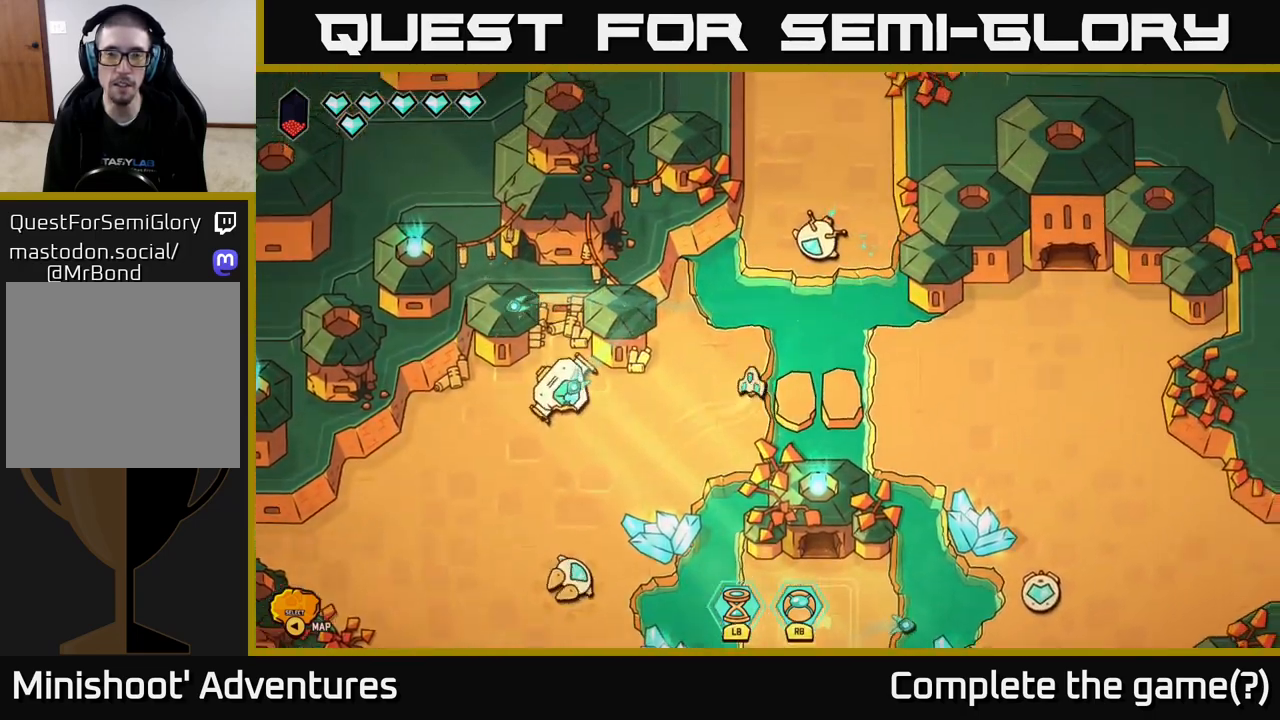
{"buttons": ["L2"], "left_stick": "up", "right_stick": "center", "events": [[117, "L2", "down"]]}
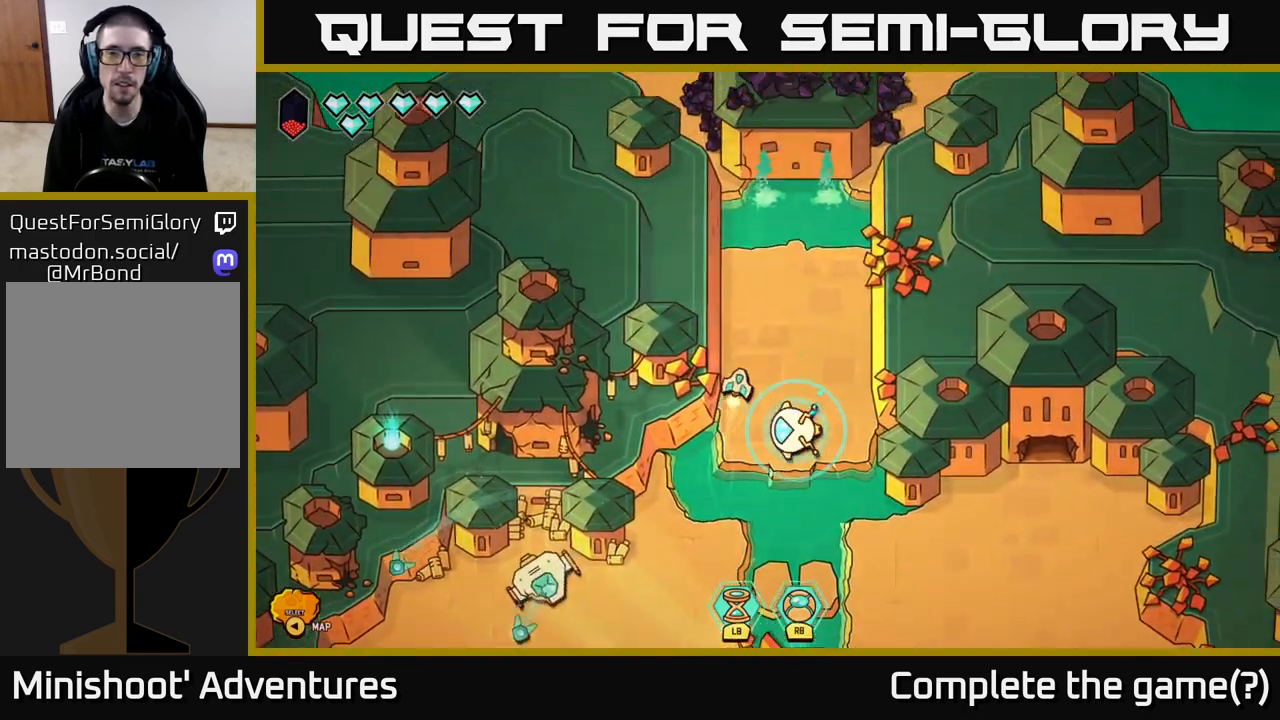
{"buttons": [], "left_stick": "down-right", "right_stick": "center", "events": [[117, "left_stick", "up-right"], [267, "L2", "up"], [317, "left_stick", "center"], [417, "left_stick", "down-right"]]}
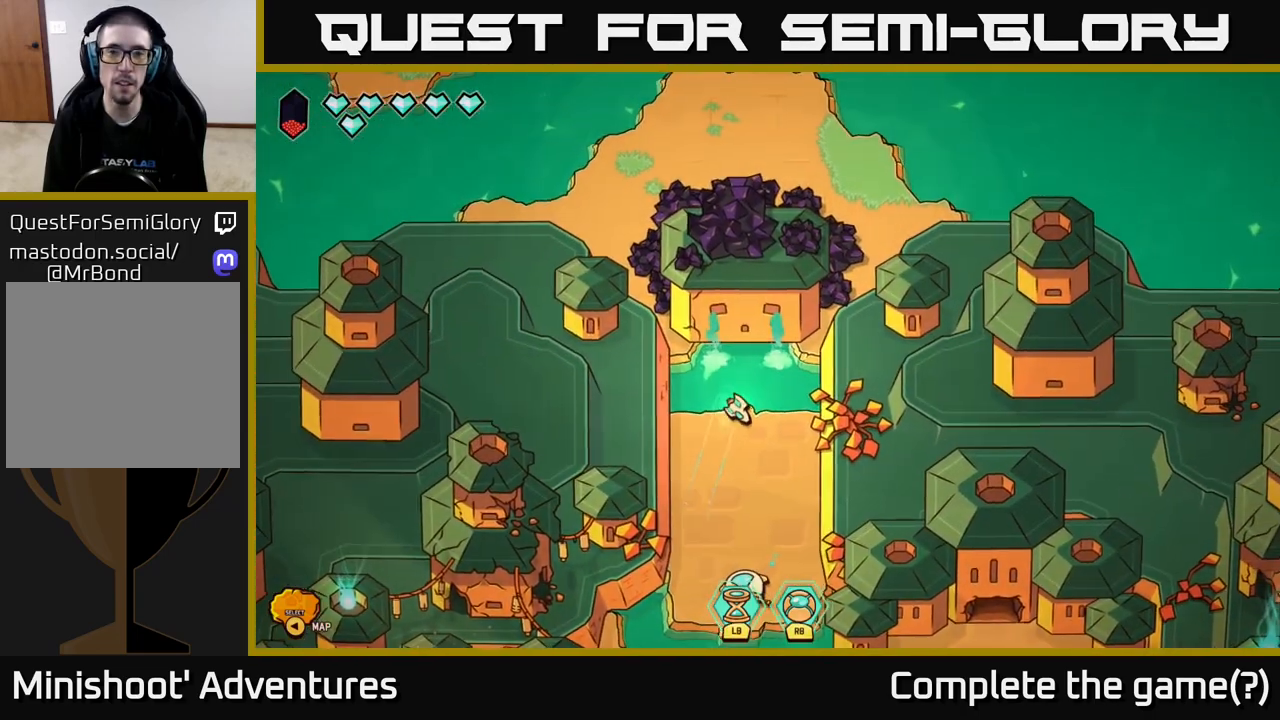
{"buttons": [], "left_stick": "down", "right_stick": "center", "events": [[333, "left_stick", "down"]]}
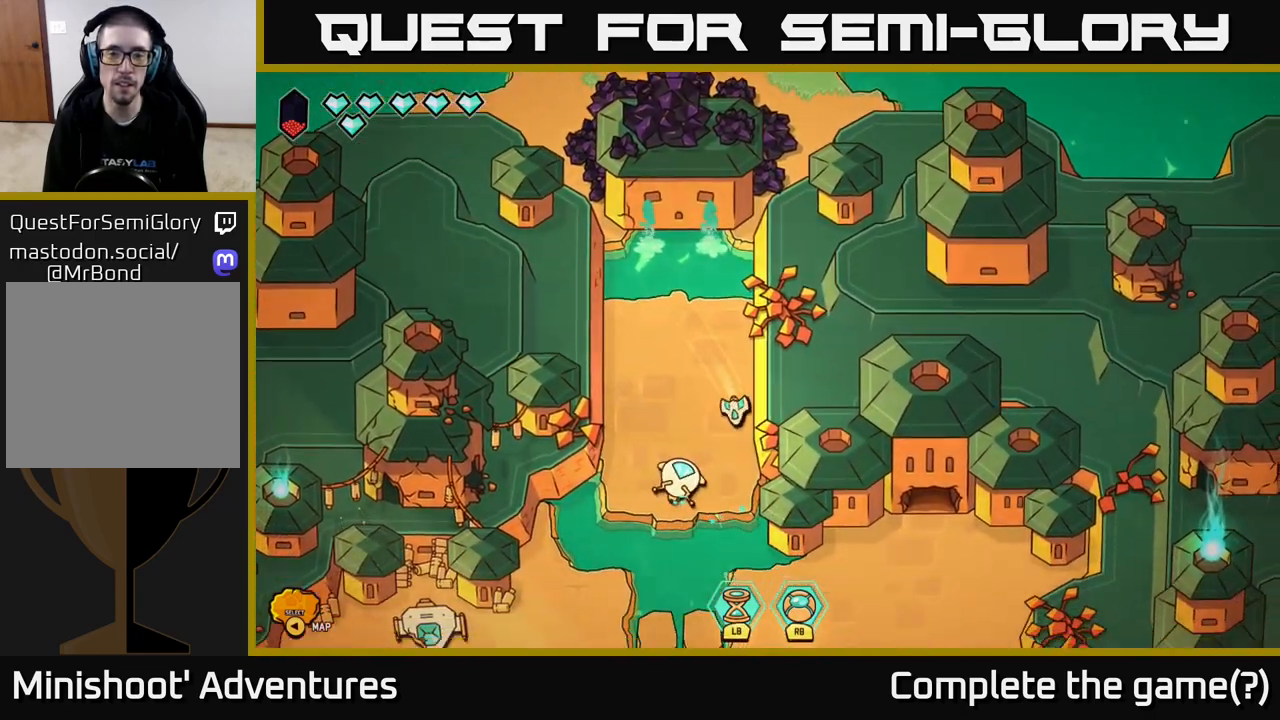
{"buttons": ["L2"], "left_stick": "down-right", "right_stick": "center", "events": [[267, "L2", "down"], [283, "left_stick", "down-right"]]}
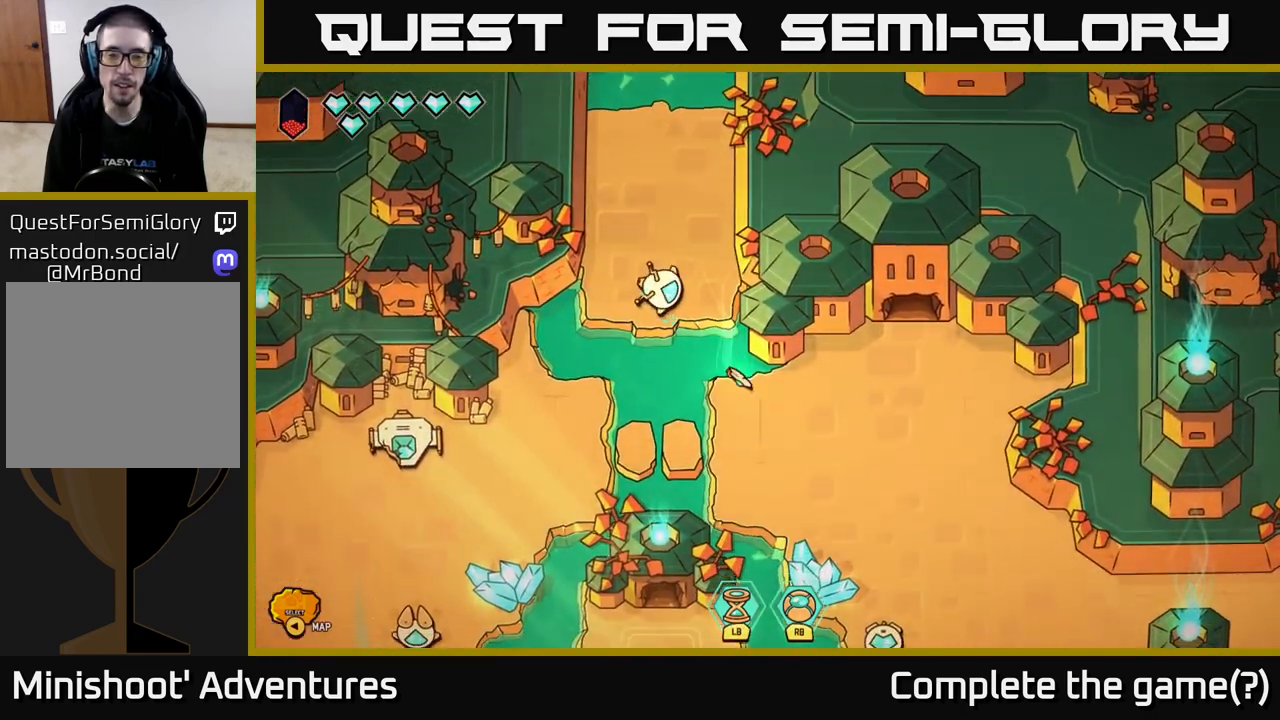
{"buttons": ["L2"], "left_stick": "down-right", "right_stick": "center", "events": []}
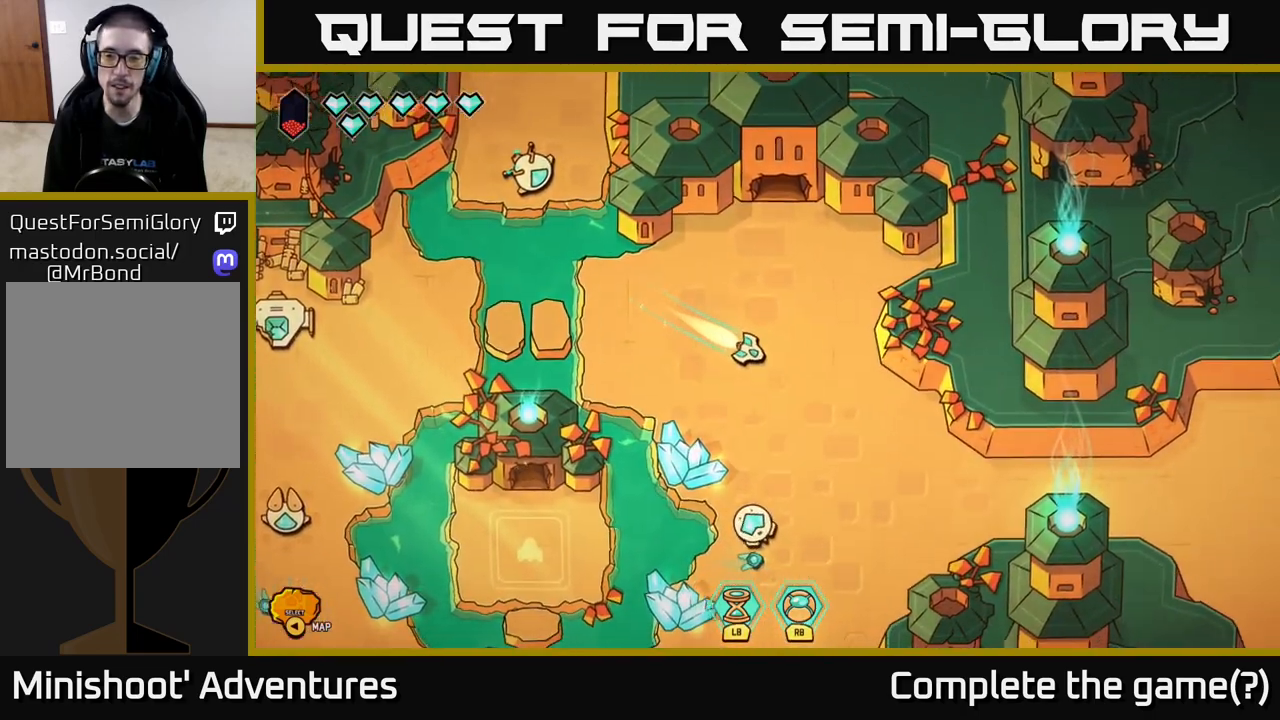
{"buttons": ["L2"], "left_stick": "right", "right_stick": "center", "events": [[417, "left_stick", "right"]]}
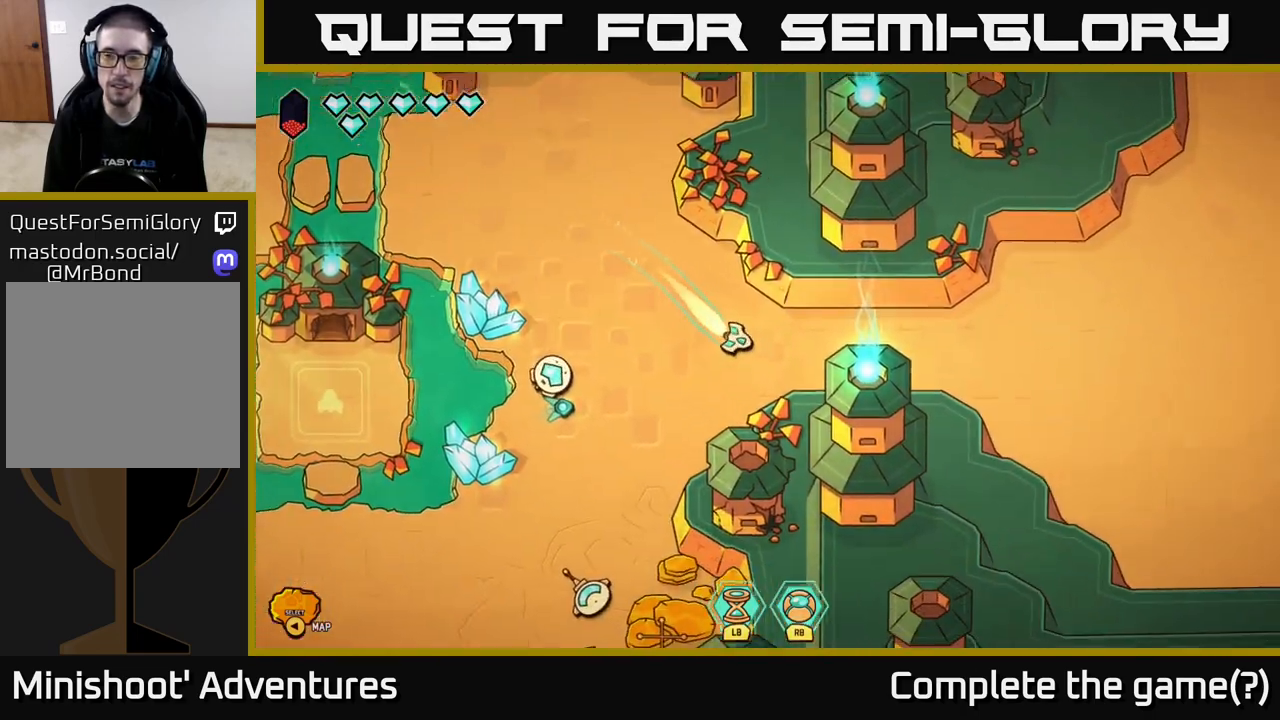
{"buttons": ["L2"], "left_stick": "right", "right_stick": "center", "events": []}
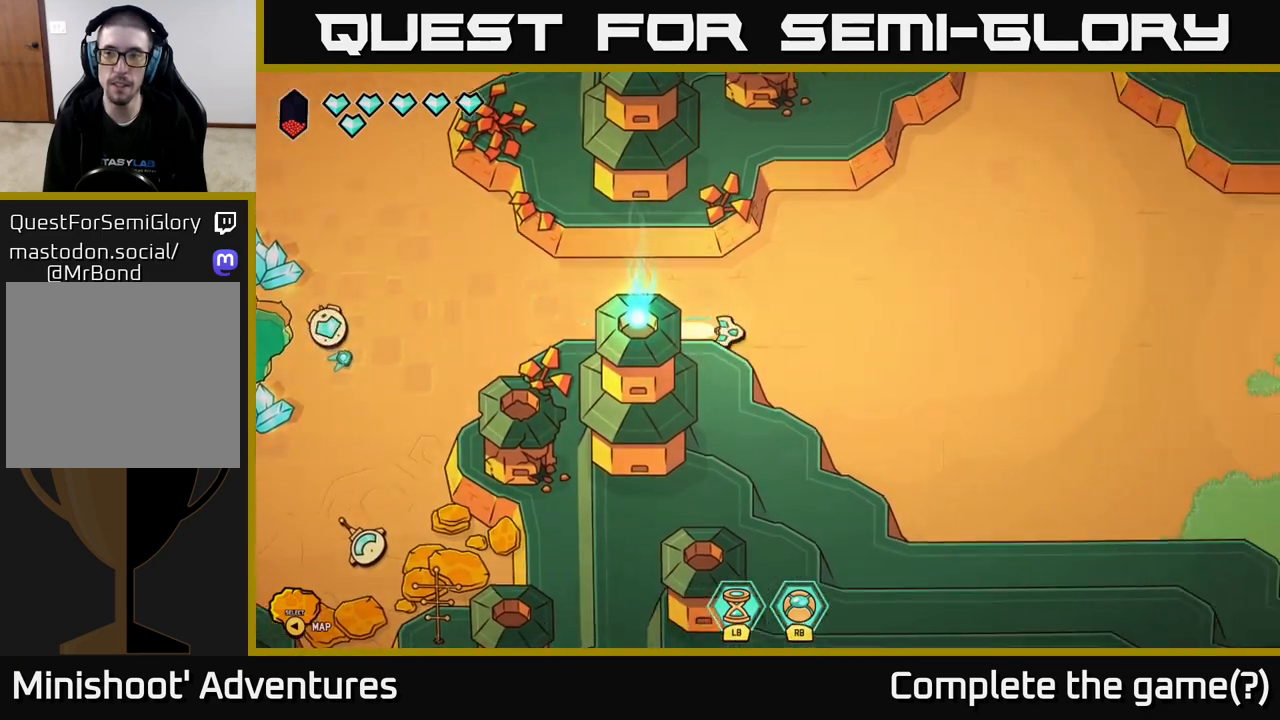
{"buttons": ["L2"], "left_stick": "up-right", "right_stick": "center", "events": [[83, "left_stick", "up-right"]]}
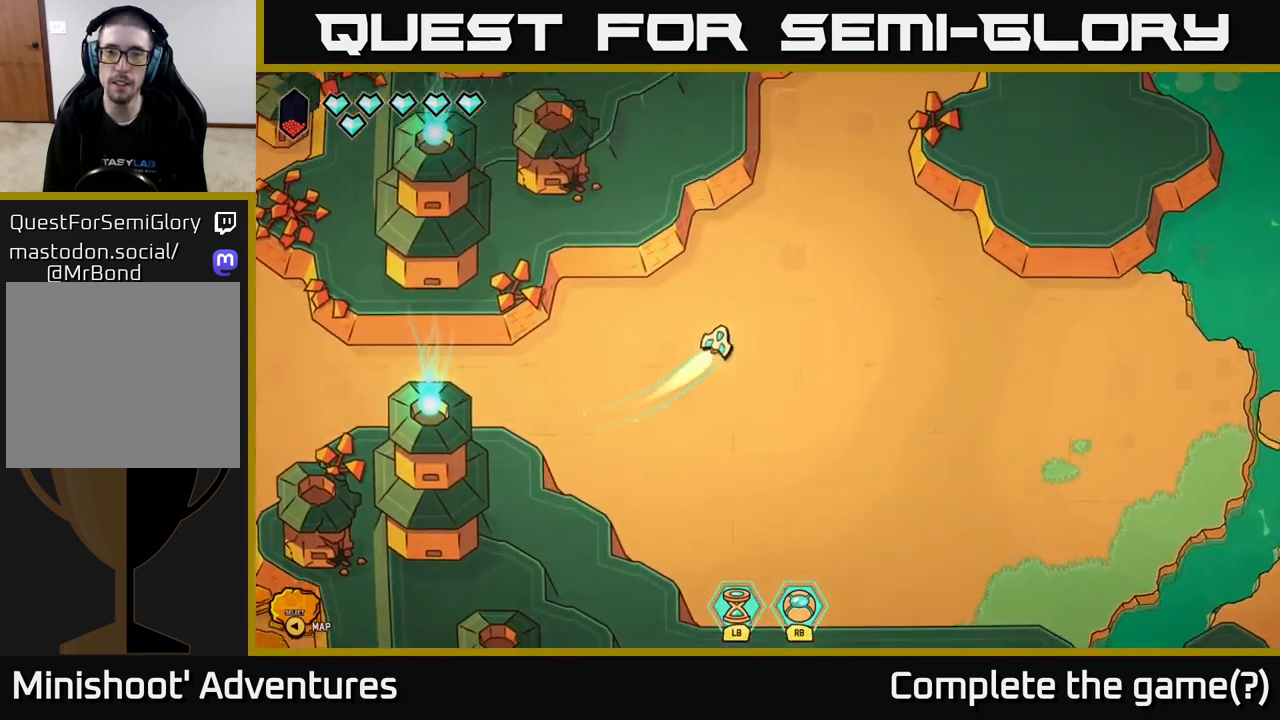
{"buttons": ["L2"], "left_stick": "up-right", "right_stick": "center", "events": [[17, "left_stick", "up"], [383, "left_stick", "up-right"]]}
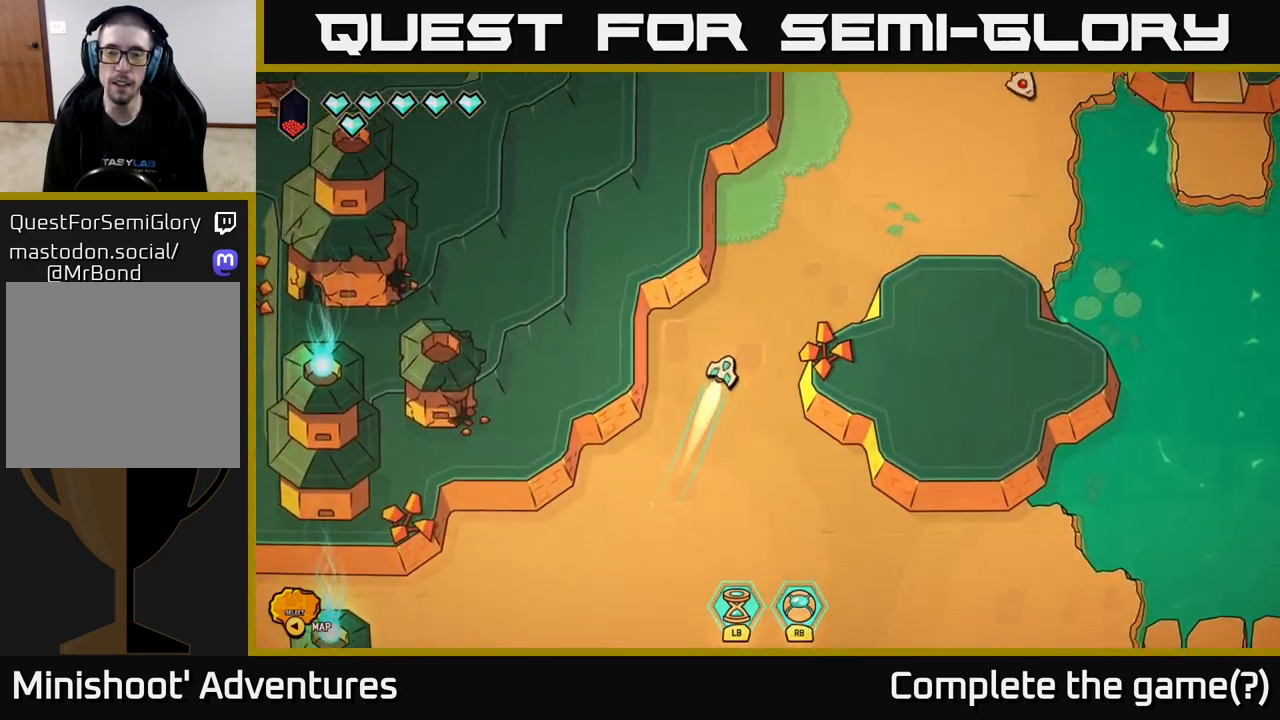
{"buttons": [], "left_stick": "up-right", "right_stick": "center", "events": [[400, "L2", "up"]]}
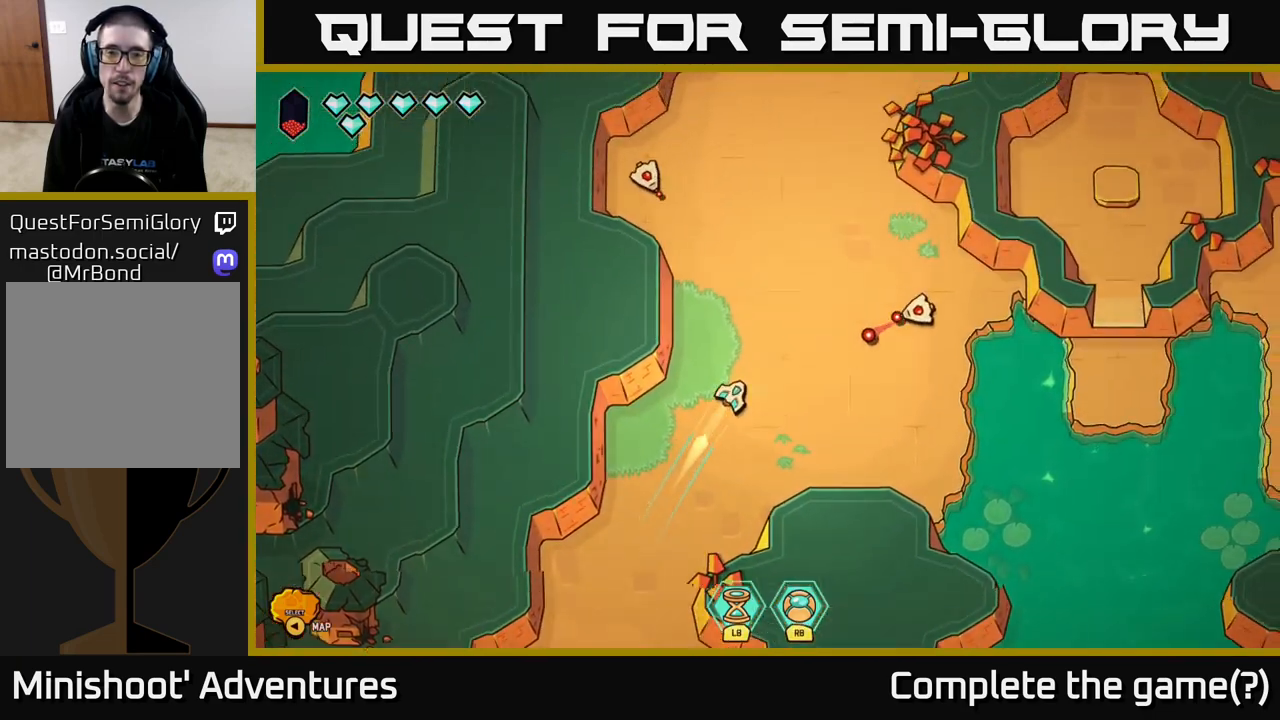
{"buttons": [], "left_stick": "up-right", "right_stick": "right", "events": [[50, "right_stick", "right"], [100, "R2", "down"], [100, "left_stick", "up"], [150, "R2", "up"], [267, "left_stick", "up-right"]]}
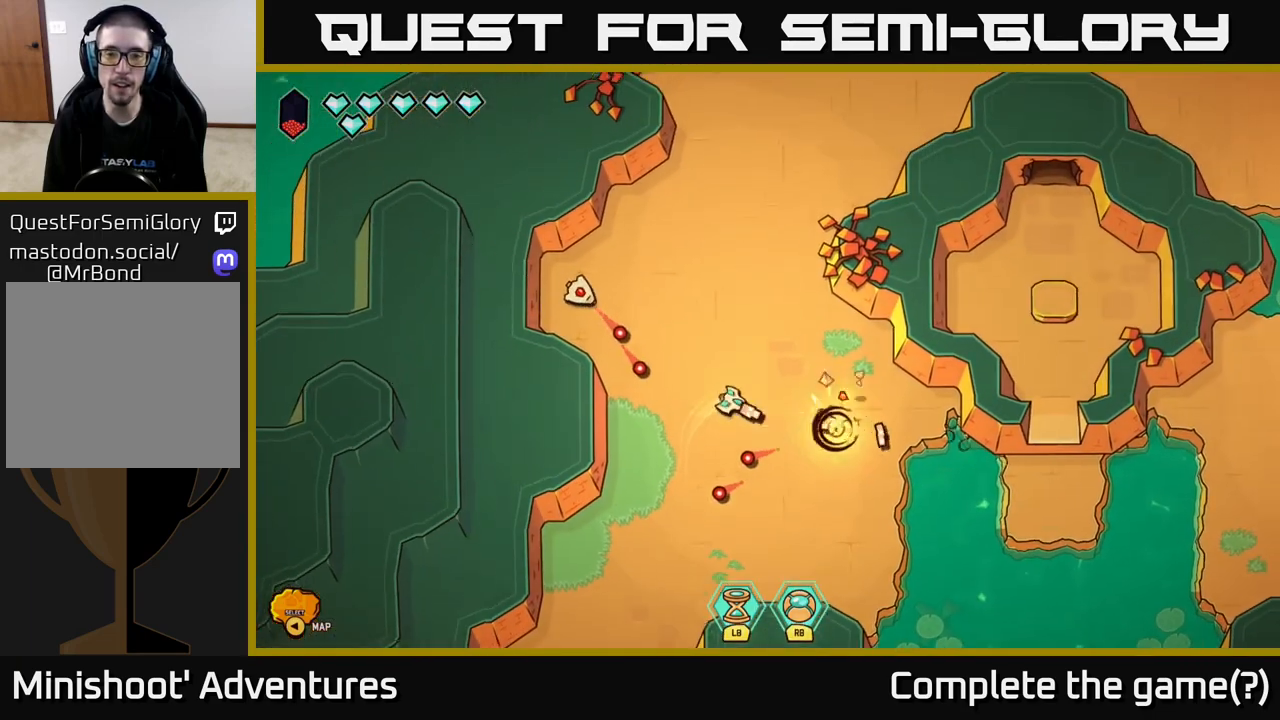
{"buttons": [], "left_stick": "up", "right_stick": "left", "events": [[50, "left_stick", "up"], [67, "right_stick", "left"]]}
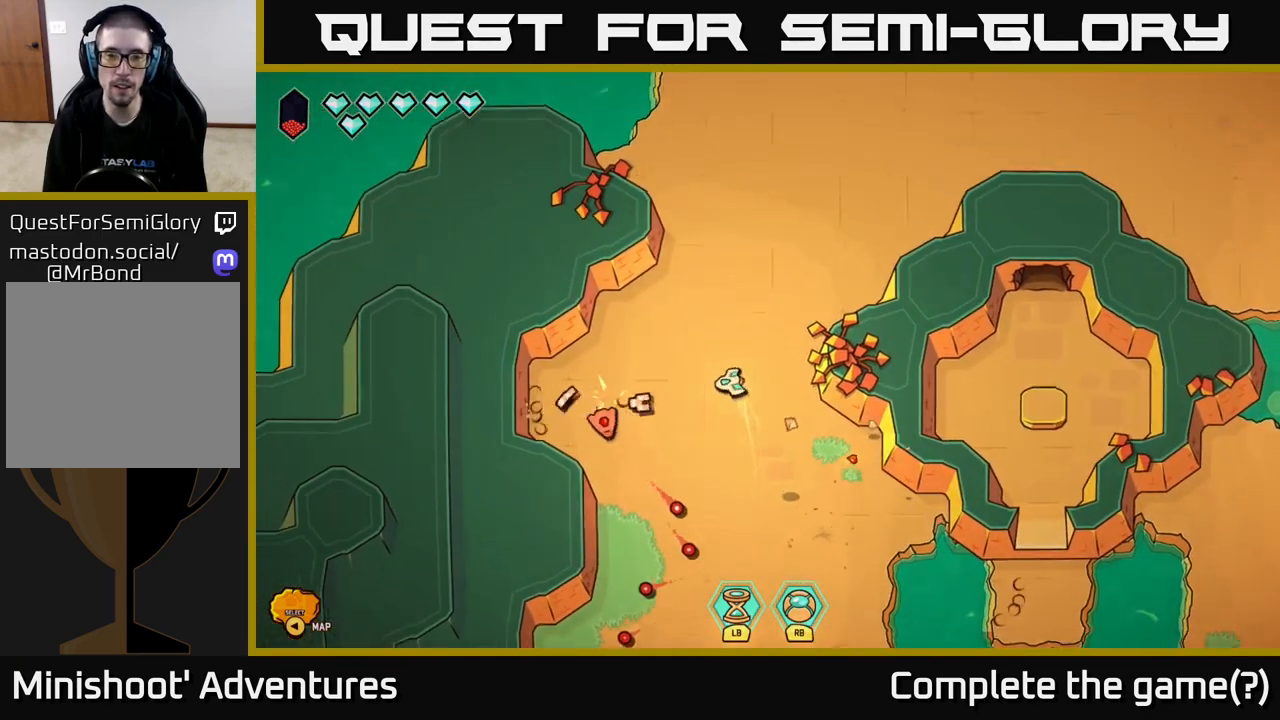
{"buttons": [], "left_stick": "down-left", "right_stick": "down-left", "events": [[67, "right_stick", "center"], [250, "left_stick", "up-right"], [350, "right_stick", "down-left"], [433, "left_stick", "center"], [500, "left_stick", "down-left"]]}
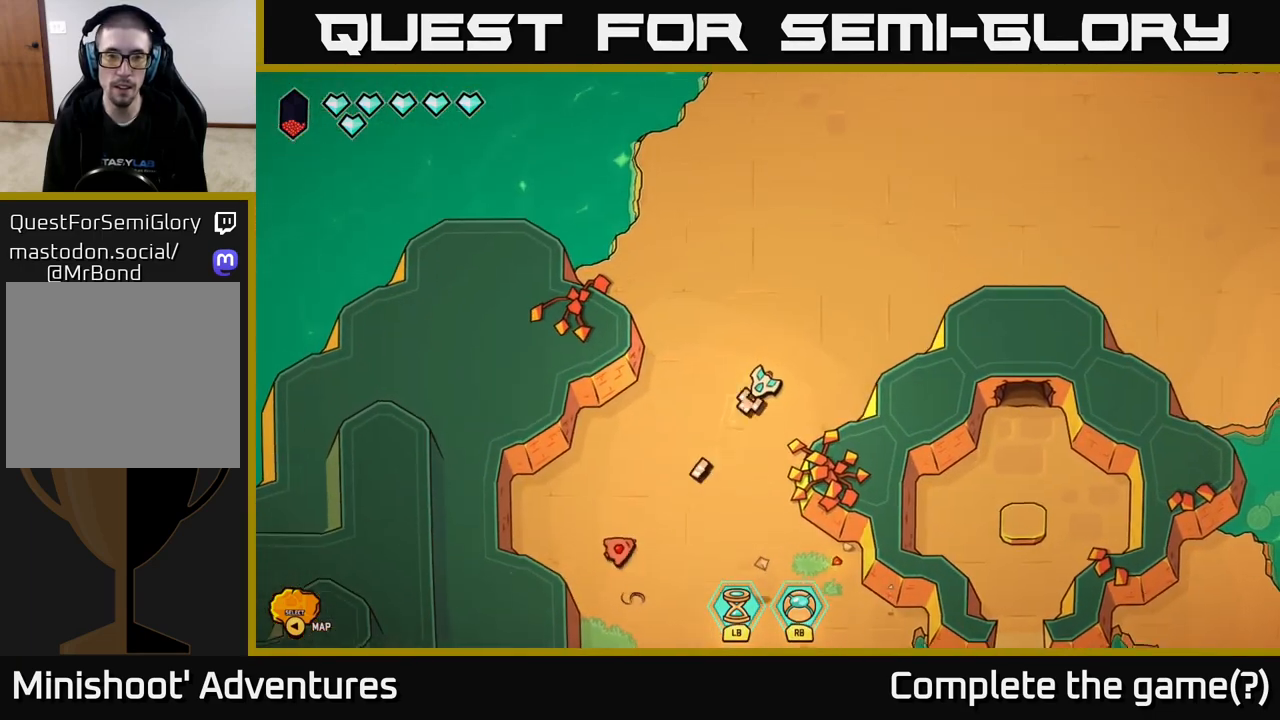
{"buttons": [], "left_stick": "up-left", "right_stick": "center", "events": [[50, "left_stick", "center"], [100, "left_stick", "up"], [317, "right_stick", "center"], [333, "left_stick", "up-left"]]}
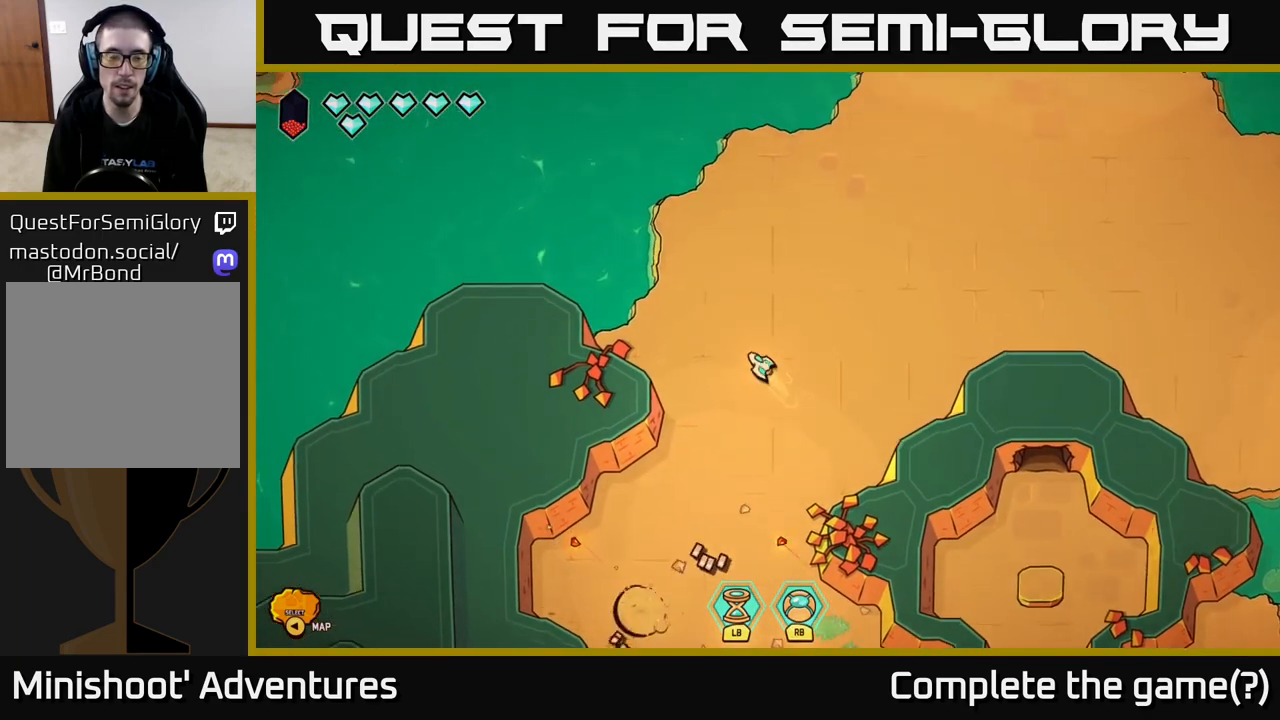
{"buttons": [], "left_stick": "center", "right_stick": "center", "events": [[483, "left_stick", "center"]]}
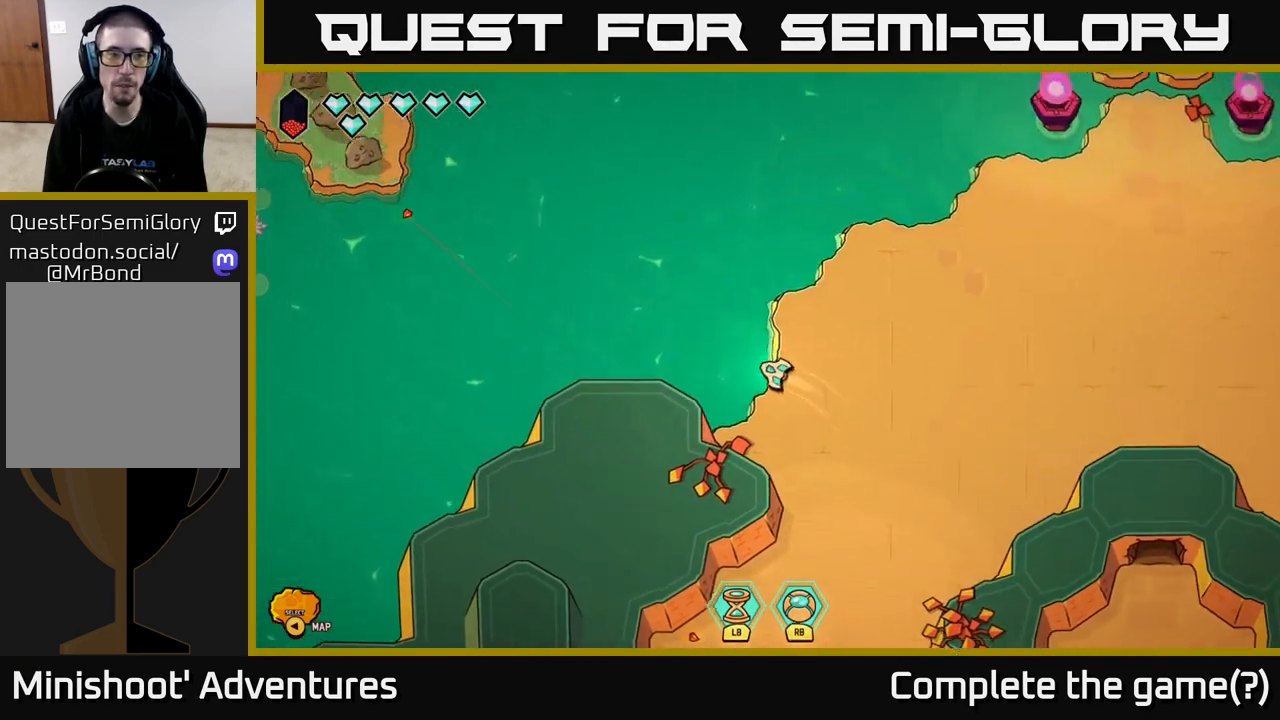
{"buttons": [], "left_stick": "center", "right_stick": "left", "events": [[167, "right_stick", "left"]]}
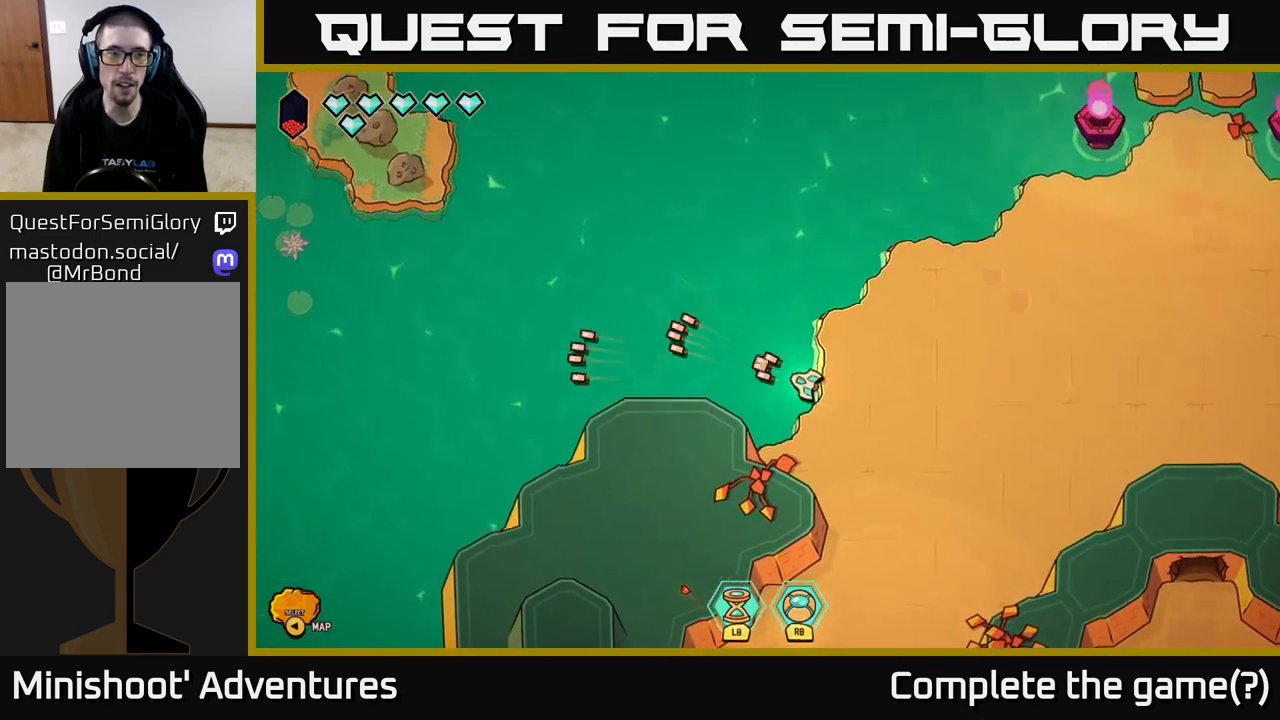
{"buttons": [], "left_stick": "up-right", "right_stick": "left", "events": [[167, "left_stick", "right"], [367, "left_stick", "up-right"]]}